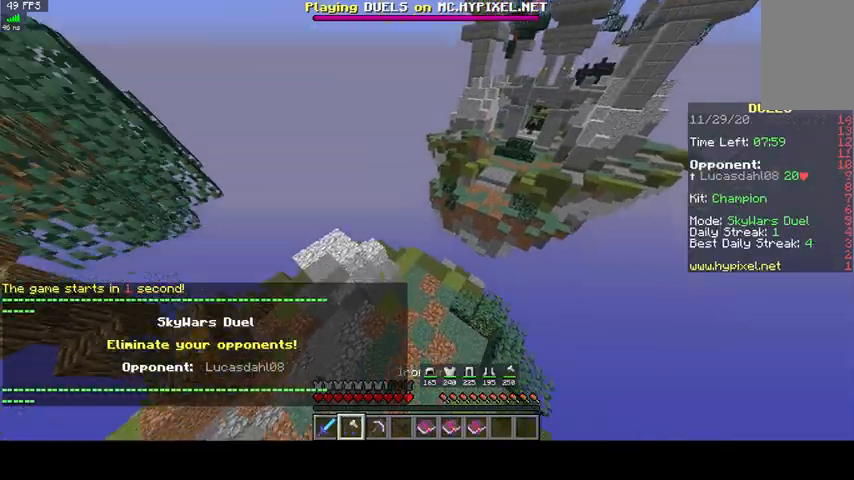
Gameplay with keyboard and mouse; each line is a JSON object with the keys and mouse buttons held at the frame after it. "events" lists presses ("down") and releases ("up") of "a", "d", "s", "space", "w", "mouse_left" and "mouse_right" between this image and that frame as [ms after this image, input, new state], when the widget could be followed in between. "mouse_left", "mouse_right" = the "left", "right" buttons of the "mouse" list. No other keys are recorded. Fast repeated clicks can show as one long hold. Mouse movement is not recorded.
{"keys": ["w"], "mouse": [], "events": [[400, "w", "down"]]}
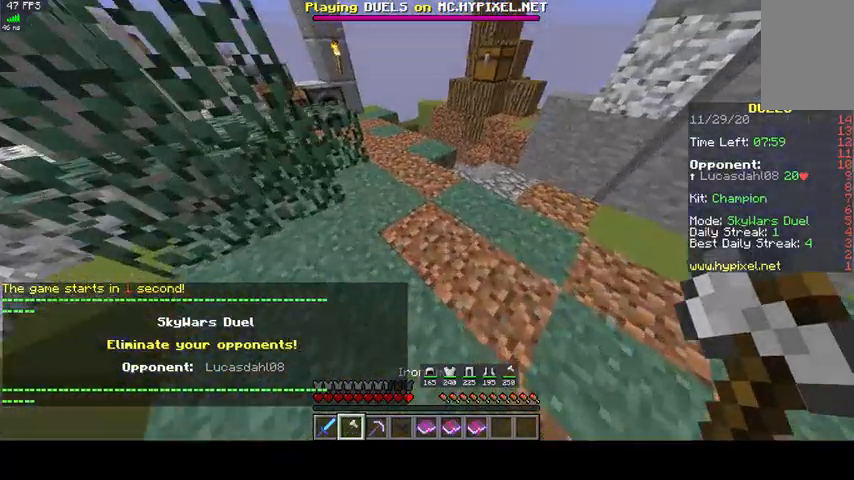
{"keys": ["w"], "mouse": [], "events": []}
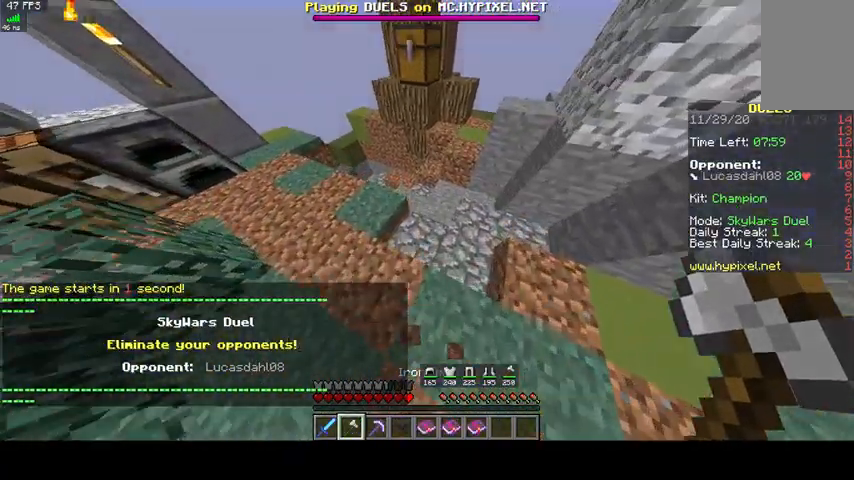
{"keys": ["d", "space", "w"], "mouse": [], "events": [[67, "d", "down"], [100, "space", "down"]]}
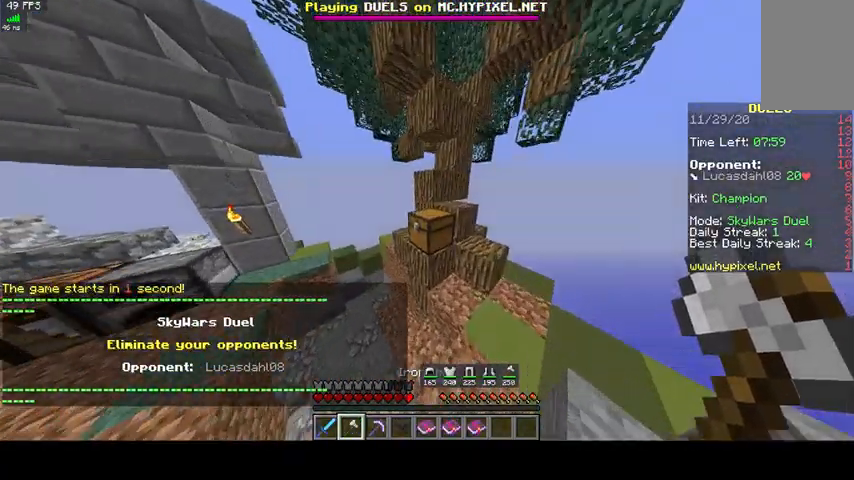
{"keys": [], "mouse": ["right"], "events": [[67, "d", "up"], [67, "space", "up"], [100, "mouse_right", "down"], [167, "w", "up"], [300, "mouse_right", "up"], [500, "mouse_right", "down"]]}
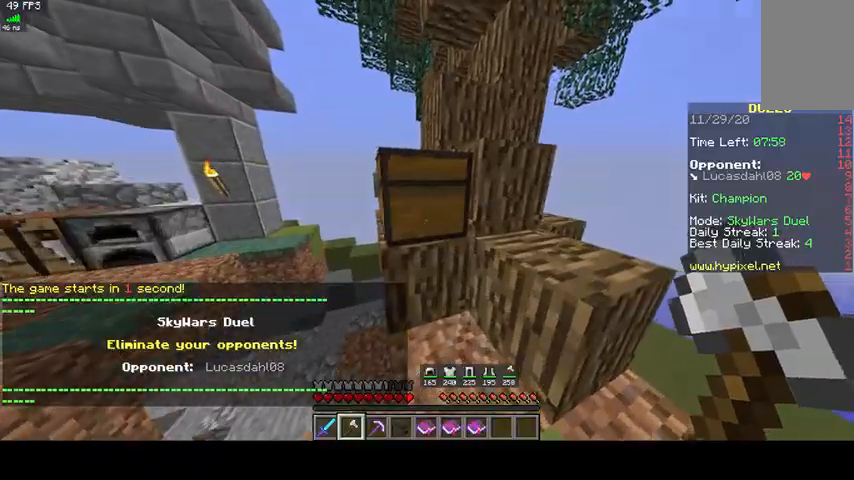
{"keys": [], "mouse": []}
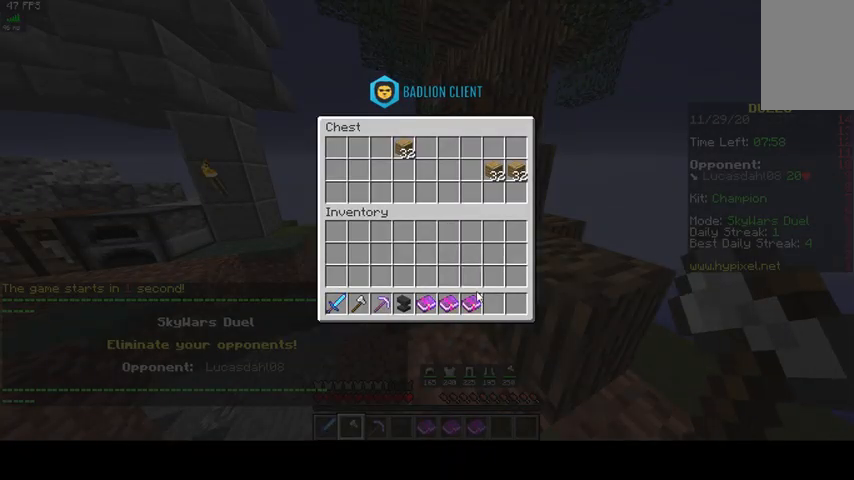
{"keys": [], "mouse": [], "events": []}
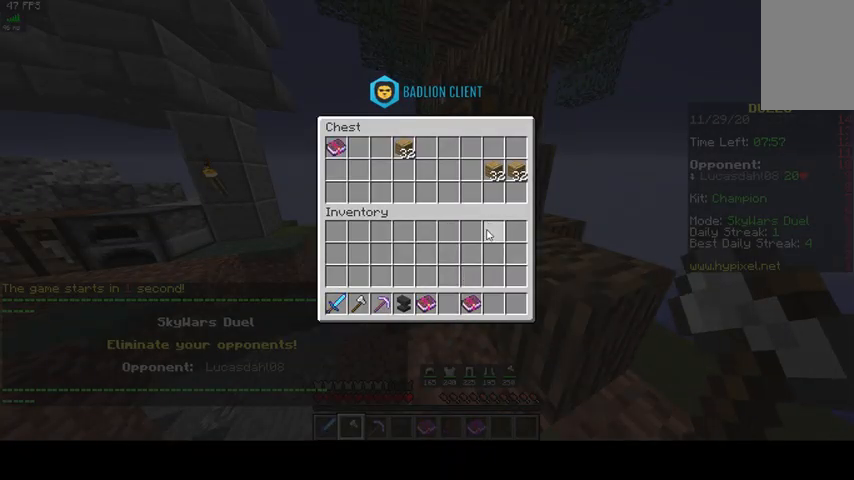
{"keys": [], "mouse": [], "events": []}
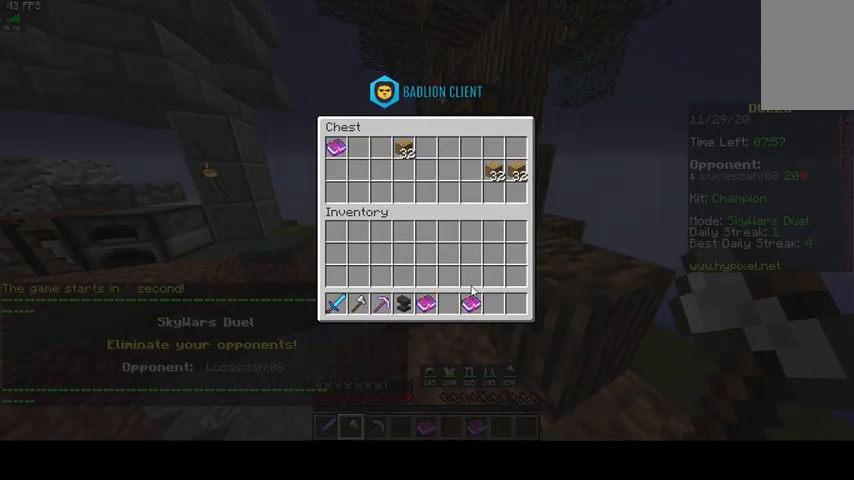
{"keys": [], "mouse": [], "events": []}
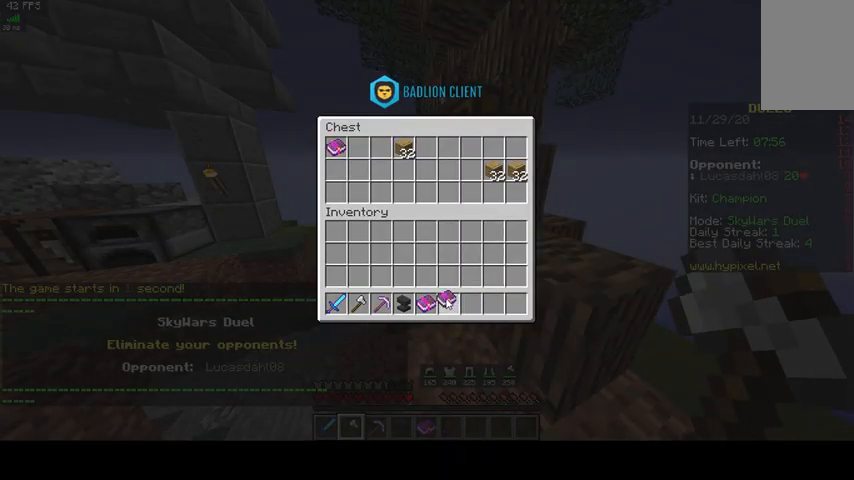
{"keys": [], "mouse": [], "events": []}
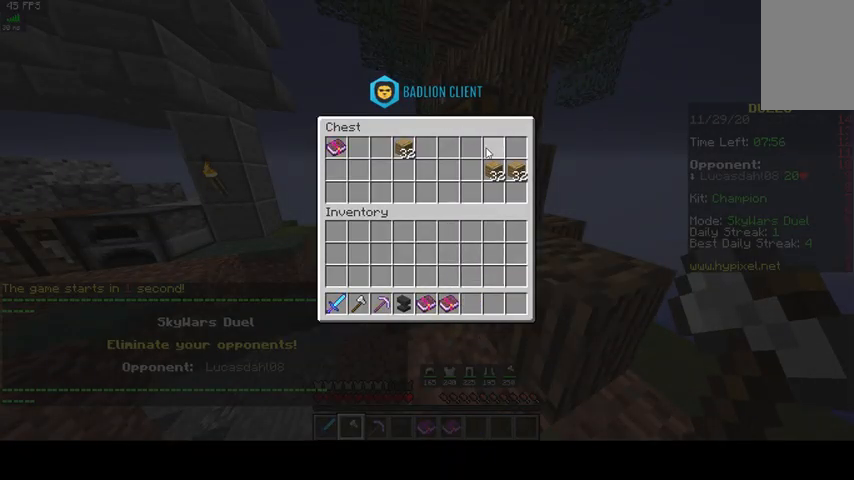
{"keys": [], "mouse": [], "events": []}
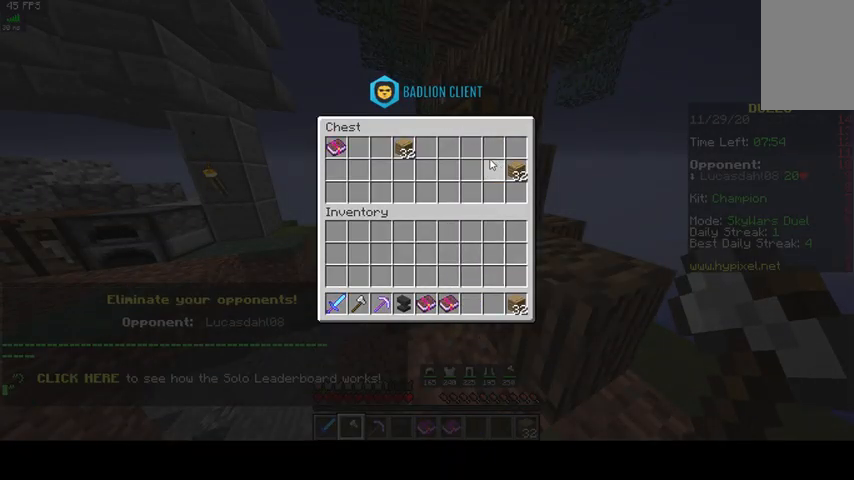
{"keys": ["w"], "mouse": [], "events": [[400, "w", "down"]]}
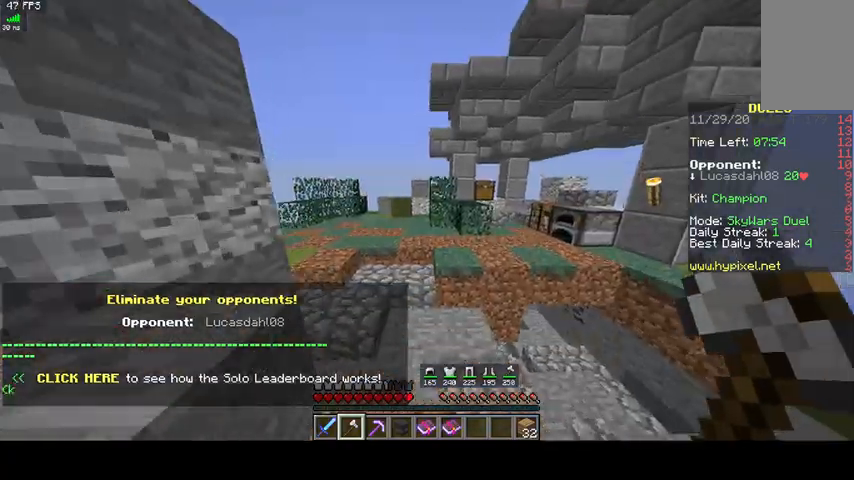
{"keys": ["space", "w"], "mouse": [], "events": [[500, "space", "down"]]}
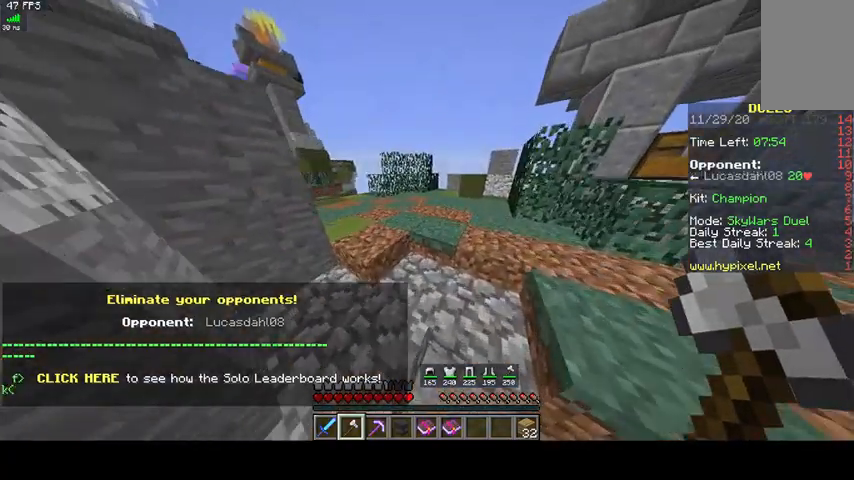
{"keys": ["w"], "mouse": [], "events": [[300, "space", "up"]]}
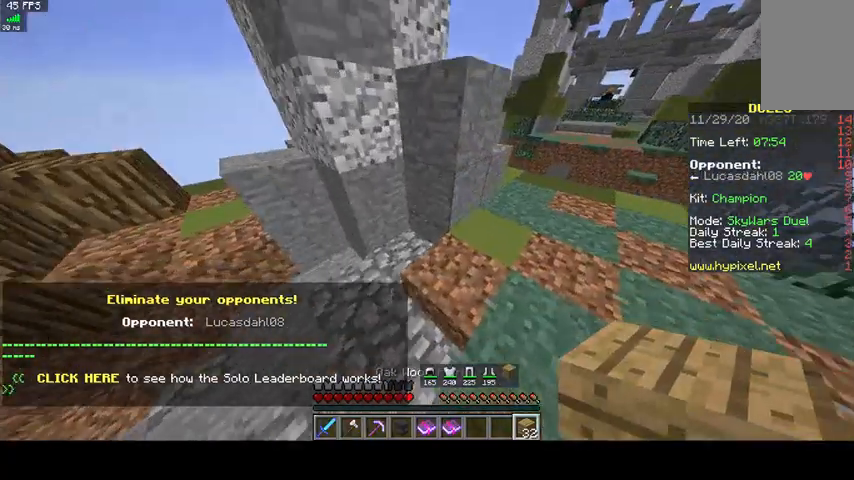
{"keys": ["w"], "mouse": [], "events": []}
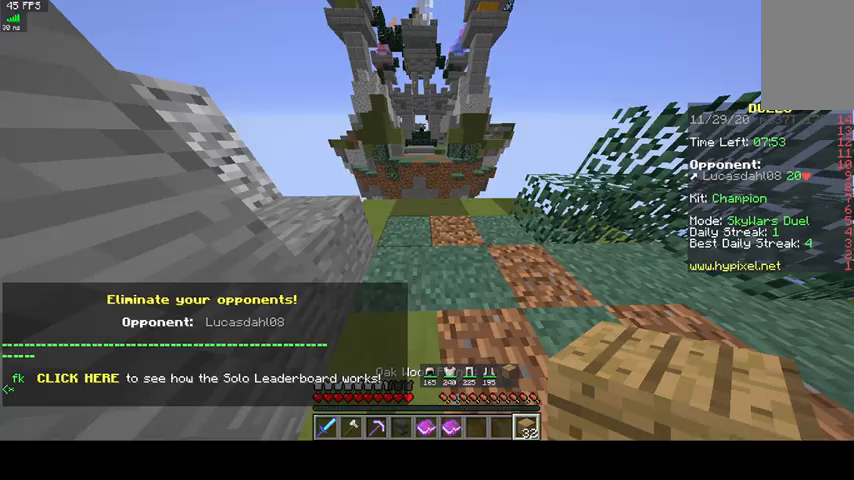
{"keys": ["w"], "mouse": [], "events": []}
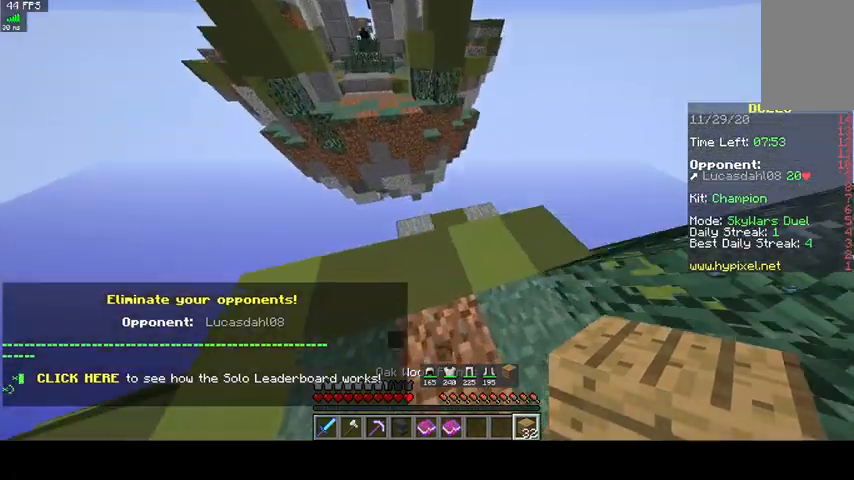
{"keys": ["d", "s"], "mouse": ["right"], "events": [[233, "d", "down"], [233, "w", "up"], [267, "s", "down"], [333, "mouse_right", "down"]]}
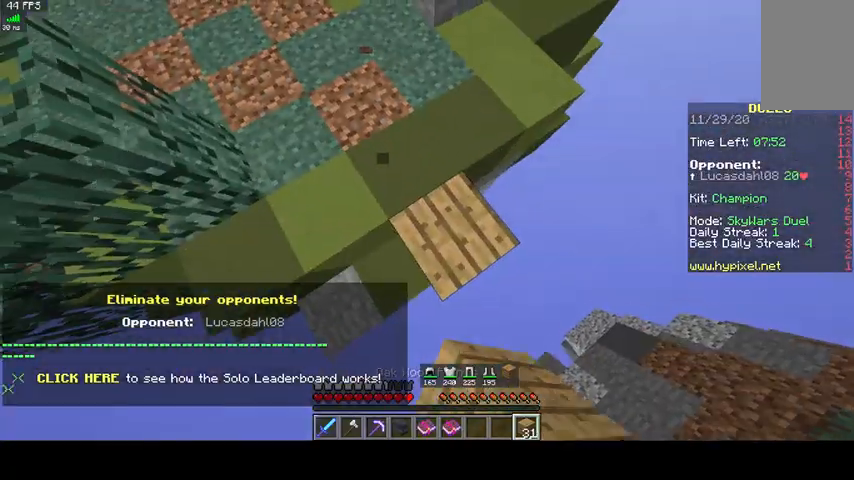
{"keys": ["d", "s"], "mouse": ["right"], "events": [[67, "mouse_right", "up"], [400, "mouse_right", "down"]]}
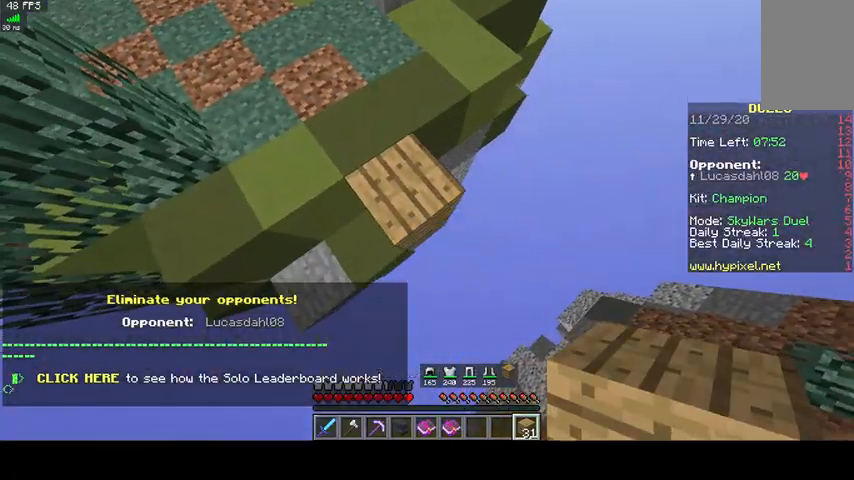
{"keys": ["d", "s"], "mouse": ["right"], "events": []}
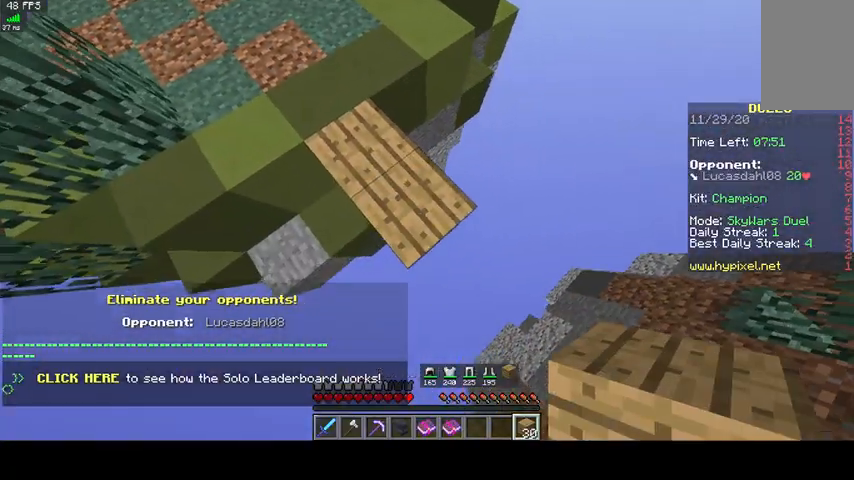
{"keys": ["d", "s"], "mouse": ["right"], "events": []}
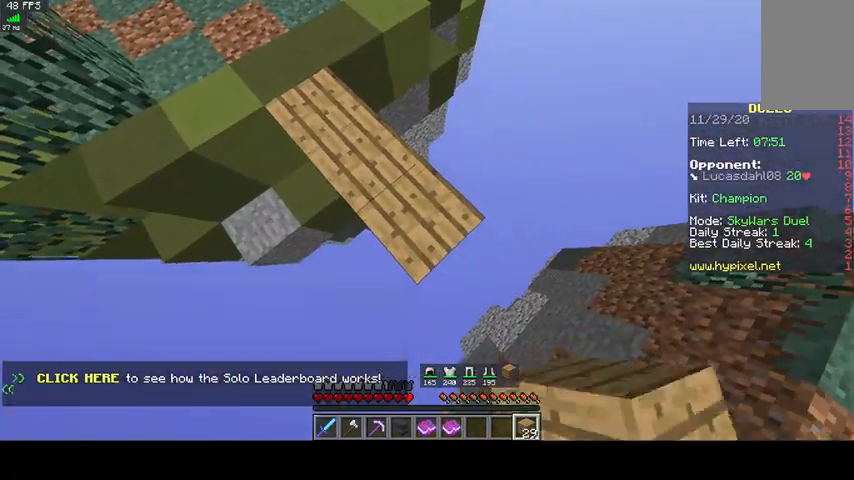
{"keys": [], "mouse": ["right"], "events": [[467, "d", "up"], [500, "s", "up"]]}
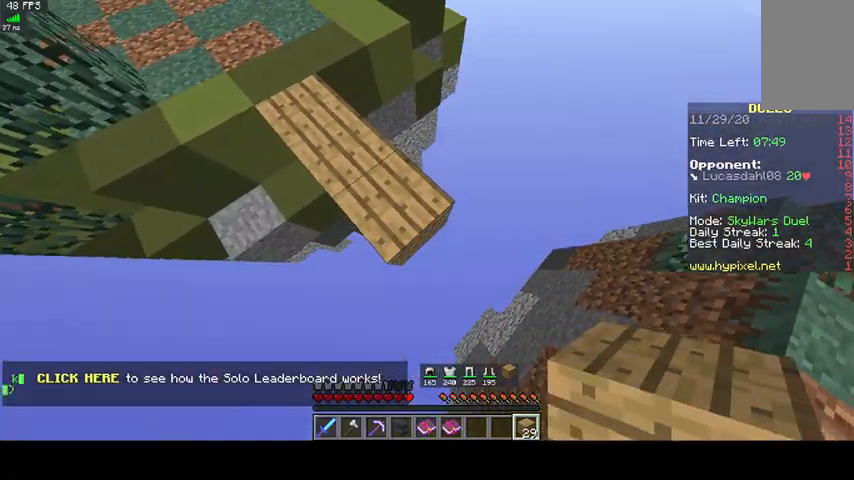
{"keys": ["w"], "mouse": ["right"], "events": [[67, "mouse_right", "up"], [267, "space", "down"], [467, "mouse_right", "down"], [467, "space", "up"], [467, "w", "down"]]}
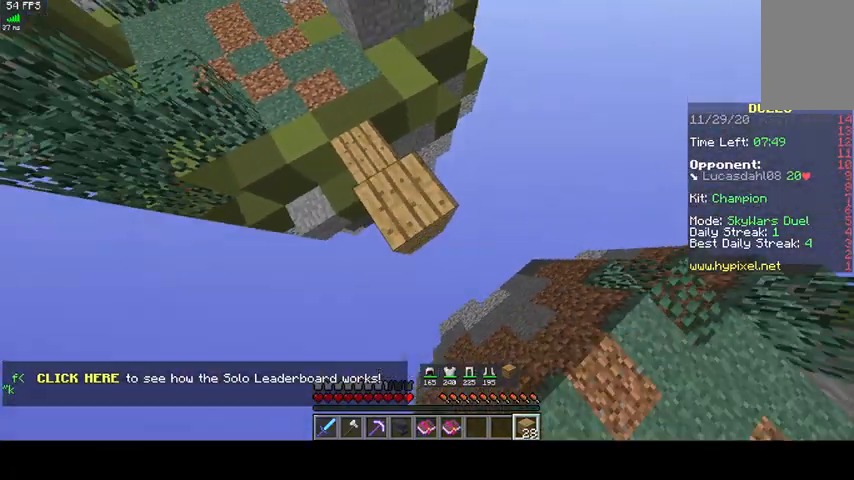
{"keys": [], "mouse": [], "events": [[233, "mouse_right", "up"], [467, "w", "up"]]}
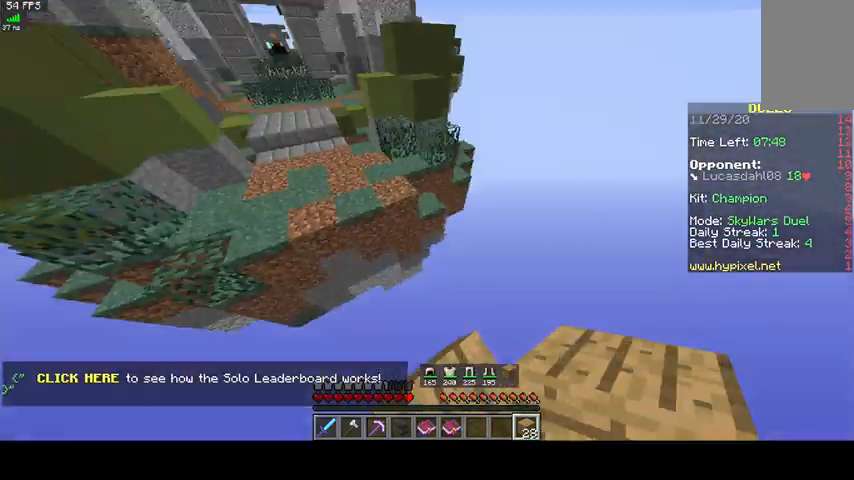
{"keys": ["s"], "mouse": [], "events": [[167, "s", "down"]]}
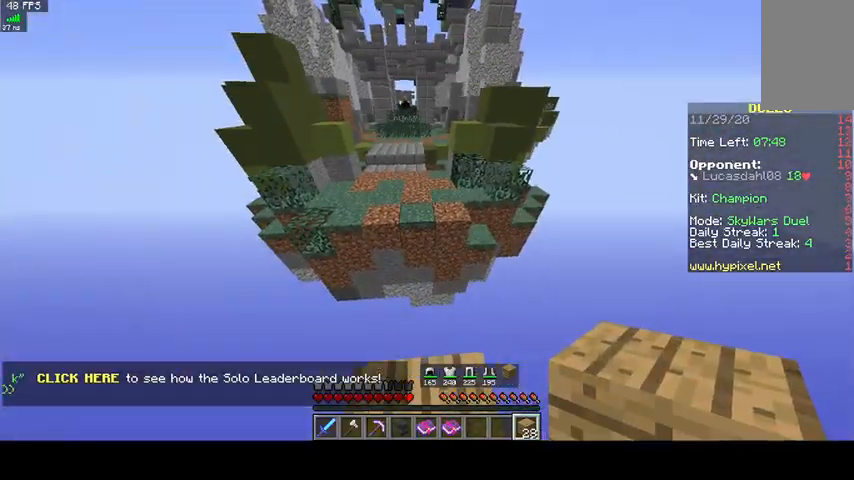
{"keys": ["space", "w"], "mouse": [], "events": [[67, "s", "up"], [133, "w", "down"], [267, "mouse_right", "down"], [300, "space", "down"], [467, "mouse_right", "up"]]}
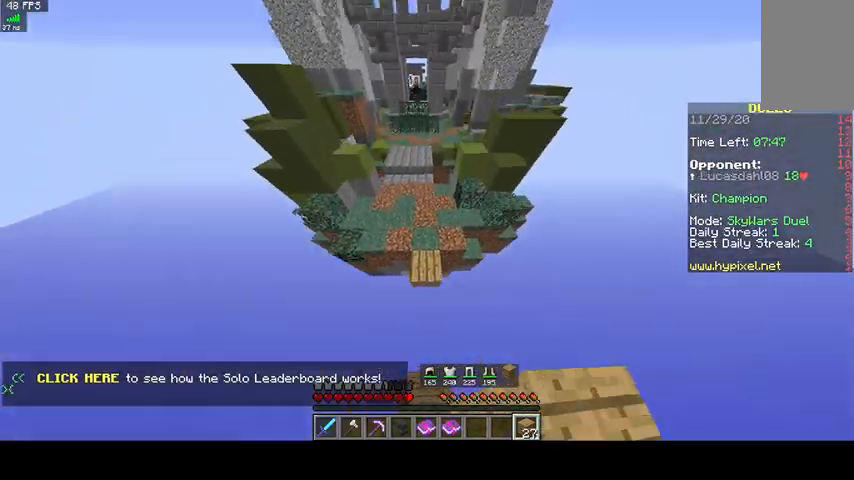
{"keys": ["space", "w"], "mouse": [], "events": [[333, "space", "up"], [467, "space", "down"]]}
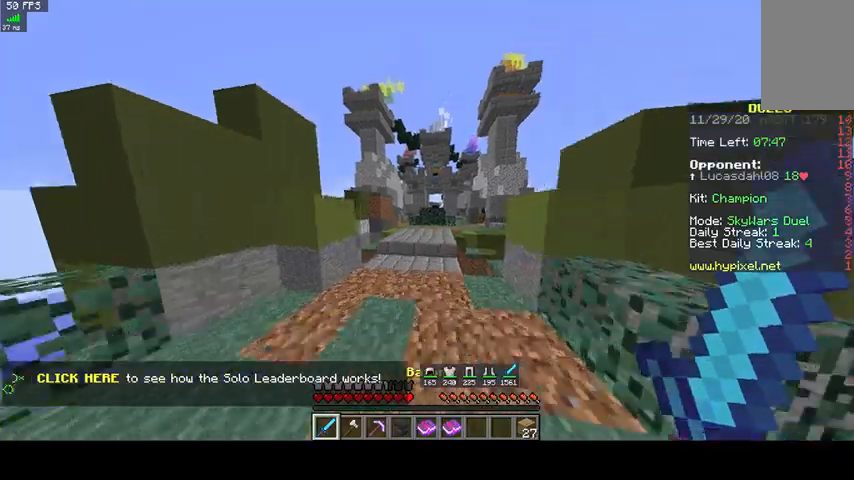
{"keys": ["space", "w"], "mouse": [], "events": []}
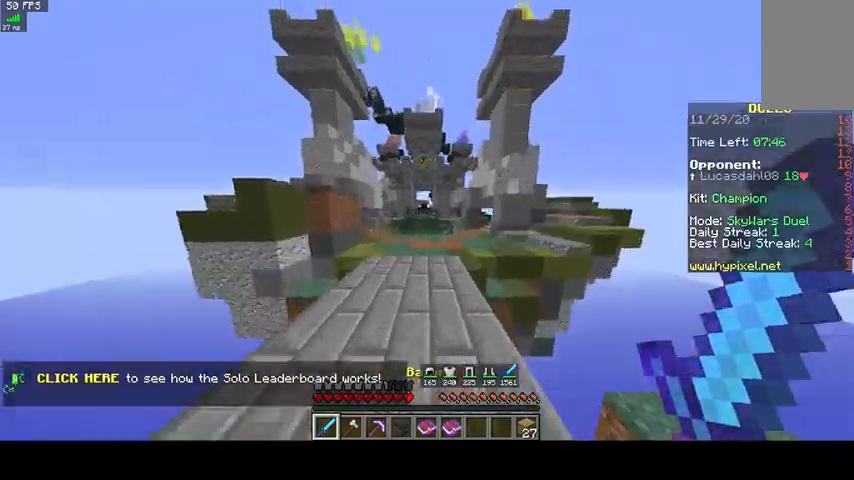
{"keys": ["space", "w"], "mouse": [], "events": []}
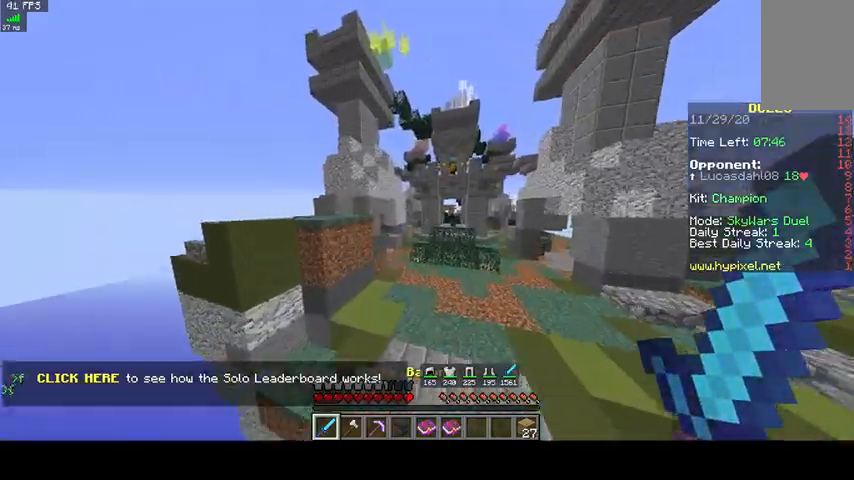
{"keys": ["w"], "mouse": [], "events": [[100, "space", "up"], [300, "space", "down"], [500, "space", "up"]]}
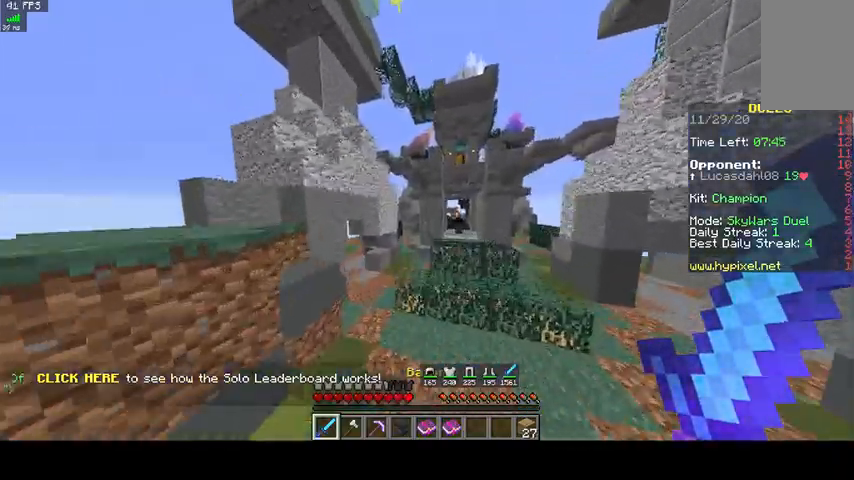
{"keys": ["space", "w"], "mouse": [], "events": [[233, "a", "down"], [233, "space", "down"], [500, "a", "up"]]}